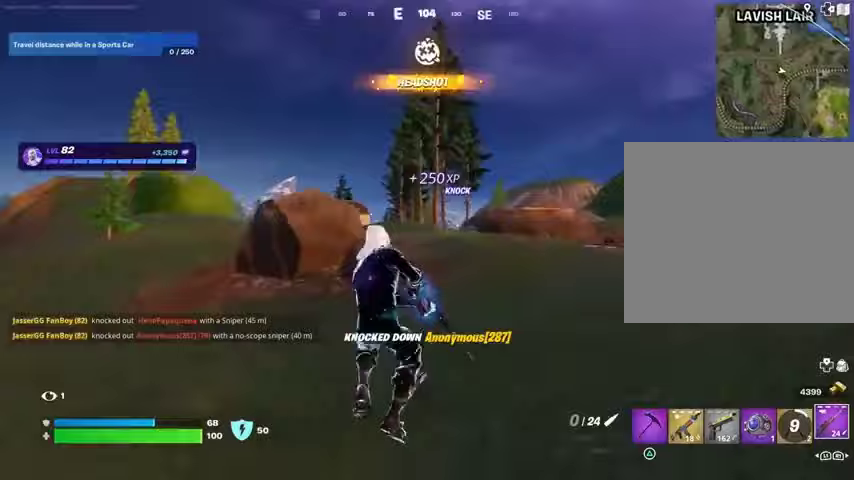
Gameplay with a controller (PlayStation layout); each line is a JSON object with the inputs held at the frame after it. "events" lists button and stick changes between this image and that frame as [ms after this image, input, new state], when the widget could be followed in between.
{"buttons": [], "left_stick": "right", "right_stick": "center", "events": [[67, "R3", "up"], [67, "right_stick", "left"], [100, "left_stick", "right"], [433, "right_stick", "center"]]}
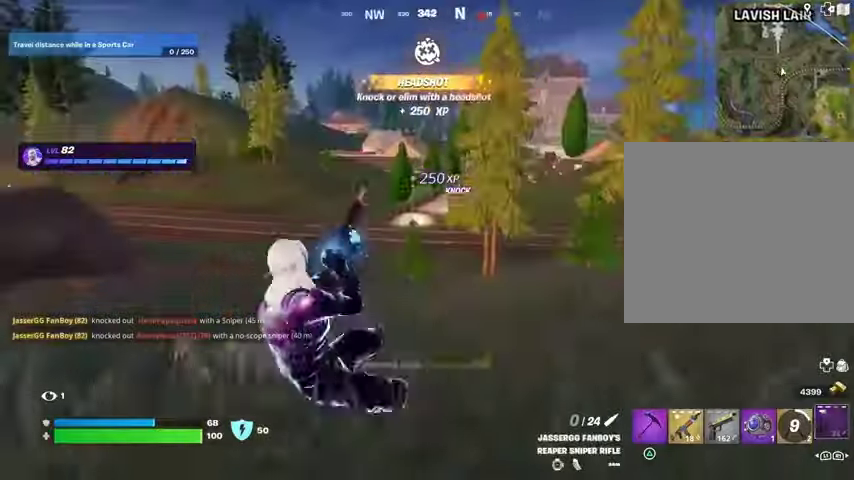
{"buttons": ["R3"], "left_stick": "right", "right_stick": "right", "events": [[33, "CROSS", "down"], [100, "CROSS", "up"], [267, "SQUARE", "down"], [333, "SQUARE", "up"], [433, "R3", "down"], [433, "right_stick", "right"]]}
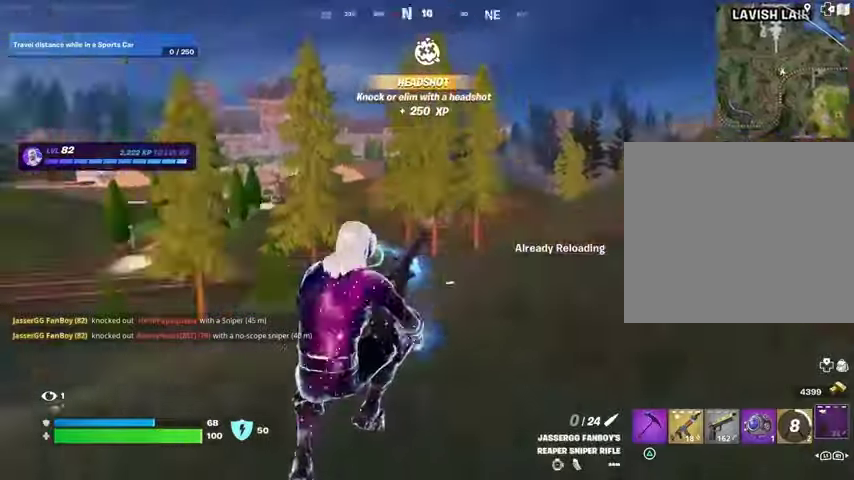
{"buttons": [], "left_stick": "up", "right_stick": "center", "events": [[33, "R3", "up"], [100, "left_stick", "up-right"], [133, "right_stick", "center"], [267, "left_stick", "up"], [300, "CROSS", "down"], [367, "CROSS", "up"]]}
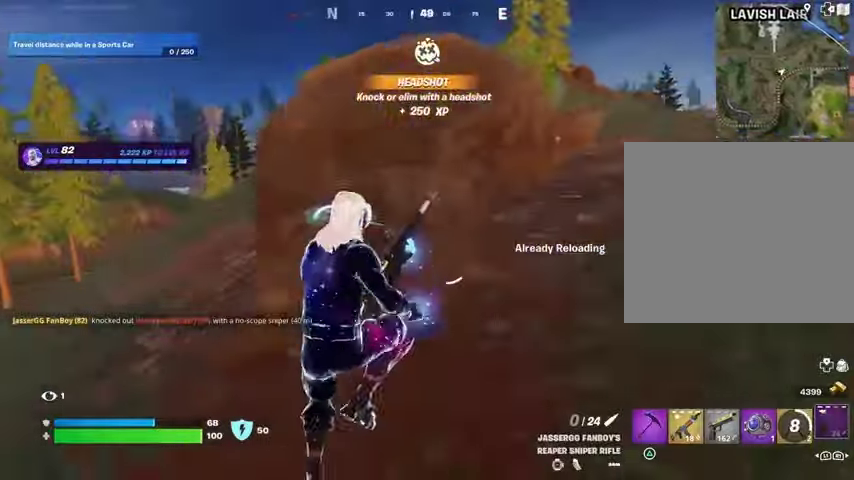
{"buttons": [], "left_stick": "up-left", "right_stick": "center", "events": [[33, "right_stick", "right"], [100, "left_stick", "up-left"], [200, "right_stick", "center"]]}
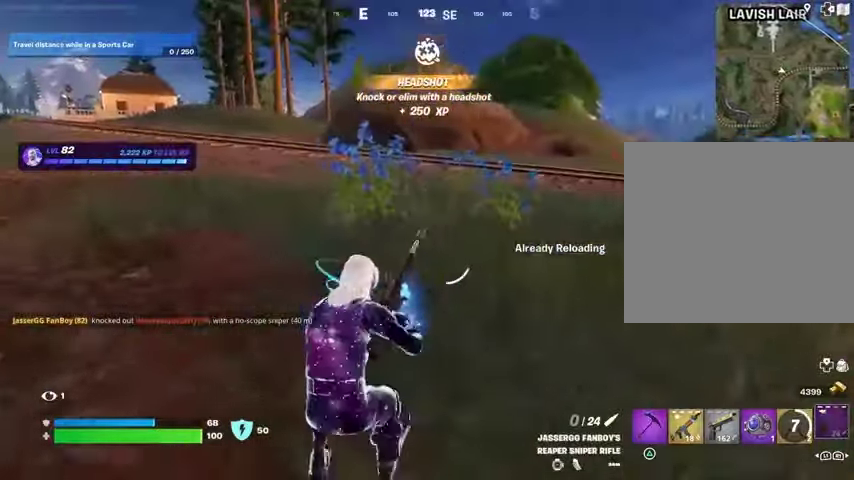
{"buttons": [], "left_stick": "up-left", "right_stick": "center", "events": [[67, "right_stick", "left"], [200, "right_stick", "center"]]}
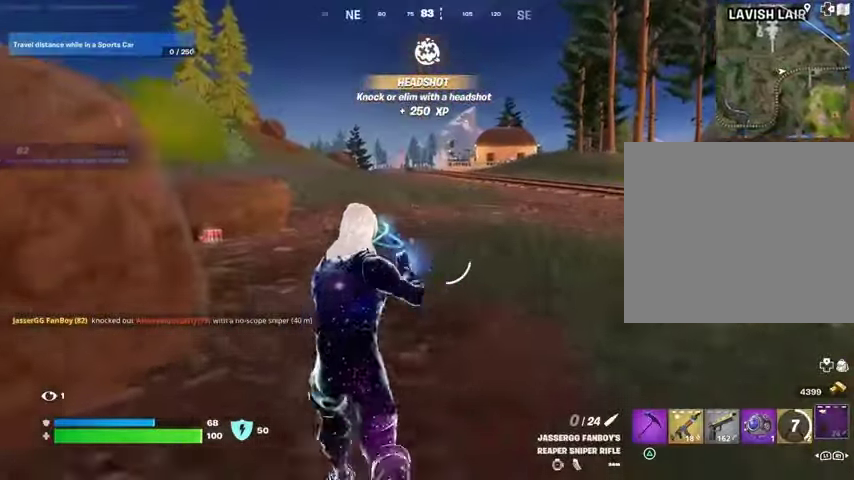
{"buttons": [], "left_stick": "up-left", "right_stick": "center", "events": [[200, "CROSS", "down"], [267, "CROSS", "up"]]}
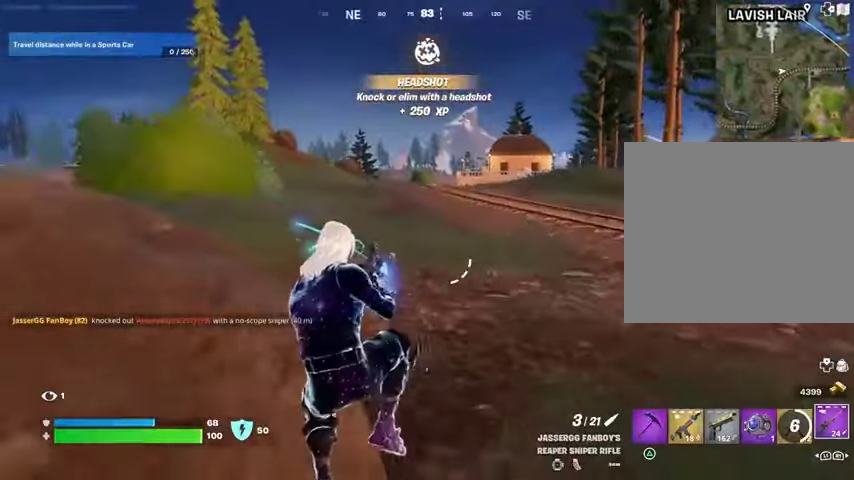
{"buttons": [], "left_stick": "up-right", "right_stick": "center", "events": [[67, "right_stick", "left"], [167, "left_stick", "up"], [200, "right_stick", "center"], [333, "right_stick", "left"], [467, "left_stick", "up-right"], [500, "right_stick", "center"]]}
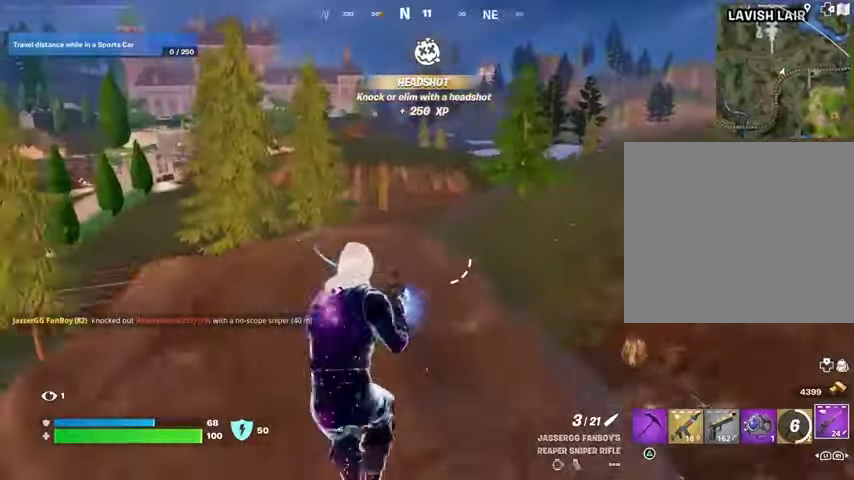
{"buttons": [], "left_stick": "down-left", "right_stick": "down-right", "events": [[233, "left_stick", "up"], [367, "left_stick", "left"], [367, "right_stick", "down-right"], [500, "left_stick", "down-left"]]}
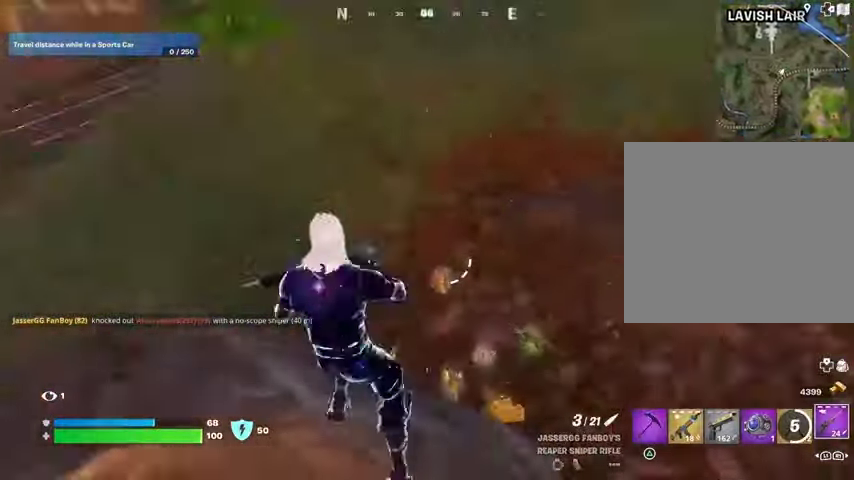
{"buttons": [], "left_stick": "right", "right_stick": "left", "events": [[33, "R1", "down"], [33, "right_stick", "right"], [133, "R1", "up"], [133, "left_stick", "down"], [167, "right_stick", "center"], [200, "R1", "down"], [233, "right_stick", "left"], [300, "R1", "up"], [333, "left_stick", "right"], [333, "right_stick", "up-left"], [467, "right_stick", "left"]]}
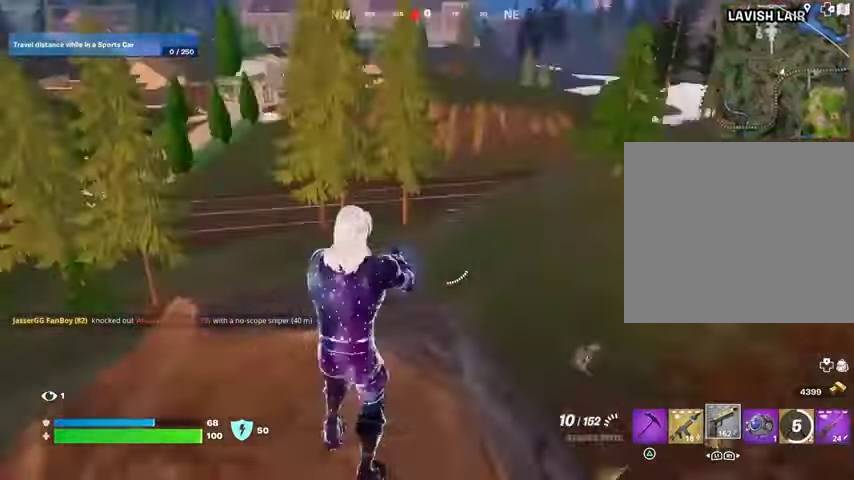
{"buttons": ["L2"], "left_stick": "down-left", "right_stick": "center", "events": [[100, "right_stick", "center"], [133, "R3", "down"], [167, "left_stick", "up-right"], [233, "R3", "up"], [267, "right_stick", "right"], [300, "L2", "down"], [367, "left_stick", "center"], [367, "right_stick", "center"], [467, "left_stick", "down-left"]]}
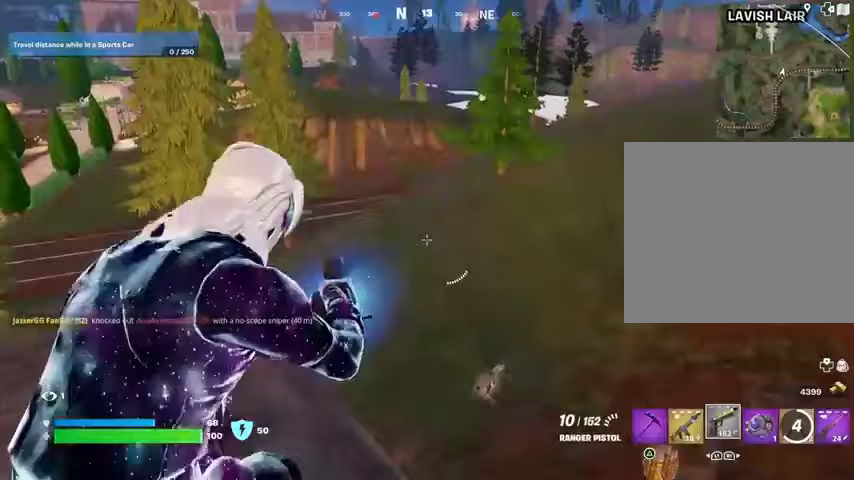
{"buttons": [], "left_stick": "up", "right_stick": "down-left", "events": [[67, "R3", "down"], [133, "R3", "up"], [233, "L2", "up"], [267, "CROSS", "down"], [300, "CROSS", "up"], [300, "SQUARE", "down"], [333, "SQUARE", "up"], [333, "left_stick", "up"], [333, "right_stick", "down-left"]]}
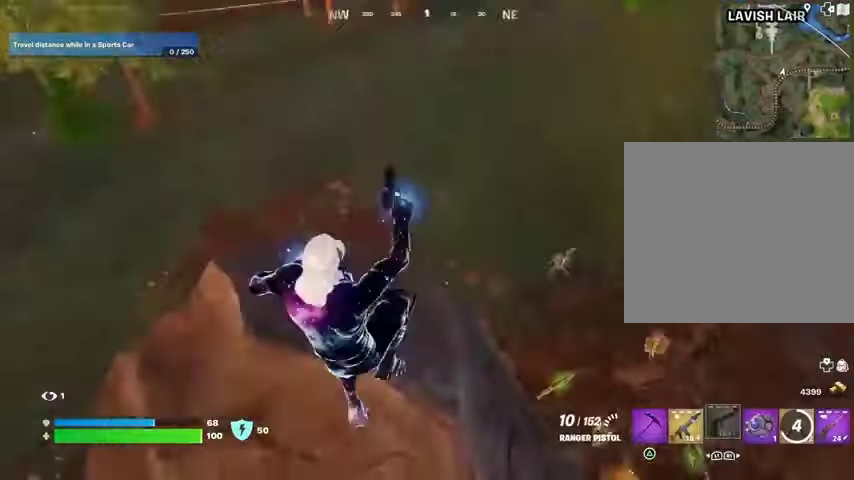
{"buttons": [], "left_stick": "center", "right_stick": "center", "events": [[67, "right_stick", "center"], [100, "left_stick", "right"], [167, "right_stick", "down-right"], [333, "left_stick", "center"], [400, "right_stick", "center"]]}
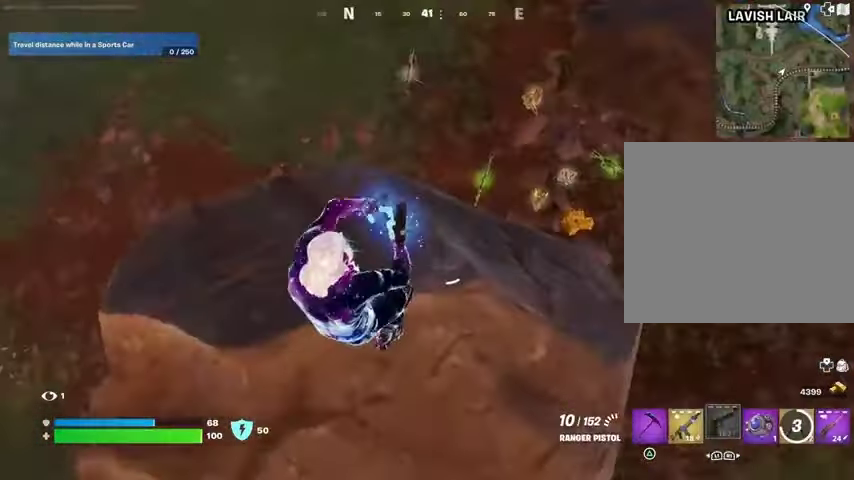
{"buttons": [], "left_stick": "up-right", "right_stick": "center", "events": [[33, "right_stick", "up"], [67, "left_stick", "up"], [133, "right_stick", "center"], [433, "left_stick", "up-right"]]}
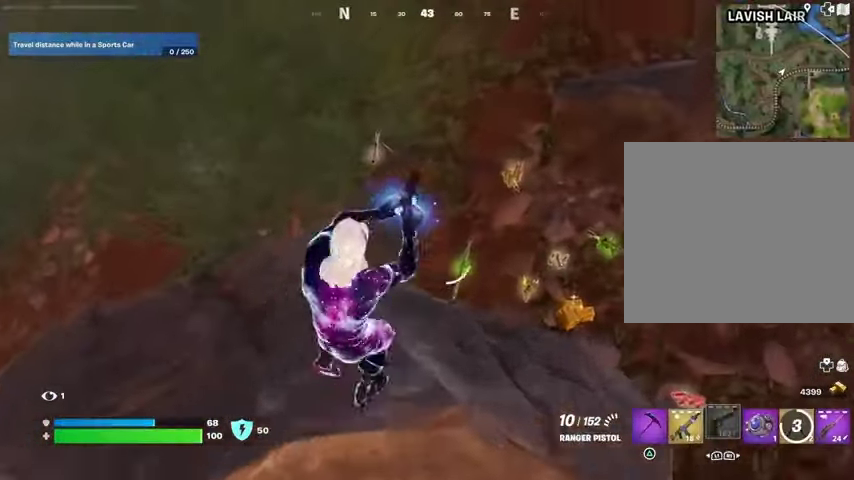
{"buttons": [], "left_stick": "up-right", "right_stick": "center", "events": [[67, "left_stick", "right"], [300, "left_stick", "up-right"], [300, "right_stick", "left"], [433, "right_stick", "center"]]}
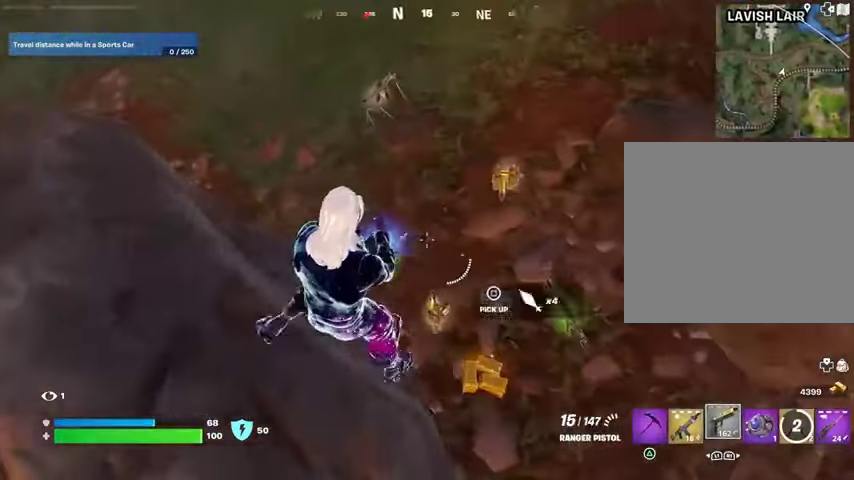
{"buttons": ["L3"], "left_stick": "up-left", "right_stick": "center", "events": [[67, "left_stick", "up"], [133, "L1", "down"], [167, "left_stick", "up-left"], [233, "L1", "up"], [233, "TRIANGLE", "down"], [300, "TRIANGLE", "up"], [333, "R1", "down"], [400, "TRIANGLE", "down"], [433, "L3", "down"], [433, "R1", "up"], [433, "TRIANGLE", "up"]]}
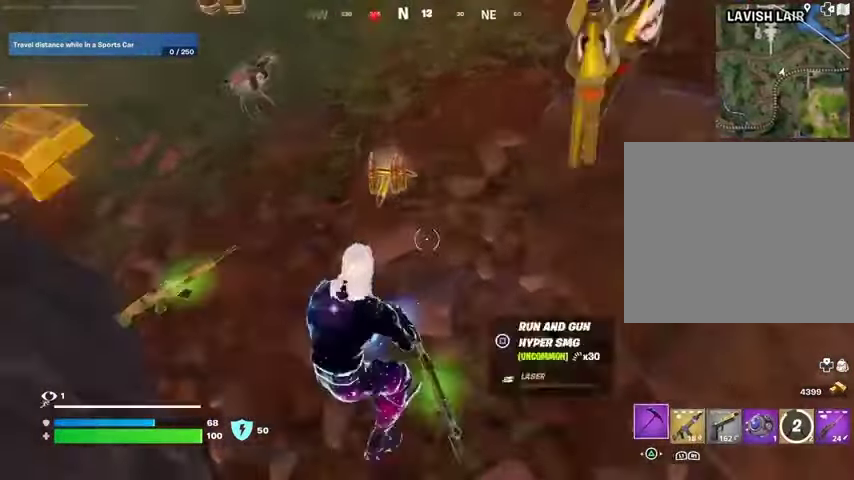
{"buttons": ["R1"], "left_stick": "up-right", "right_stick": "center", "events": [[33, "L3", "up"], [67, "right_stick", "up-left"], [100, "left_stick", "up"], [200, "left_stick", "up-right"], [233, "right_stick", "center"], [433, "R1", "down"]]}
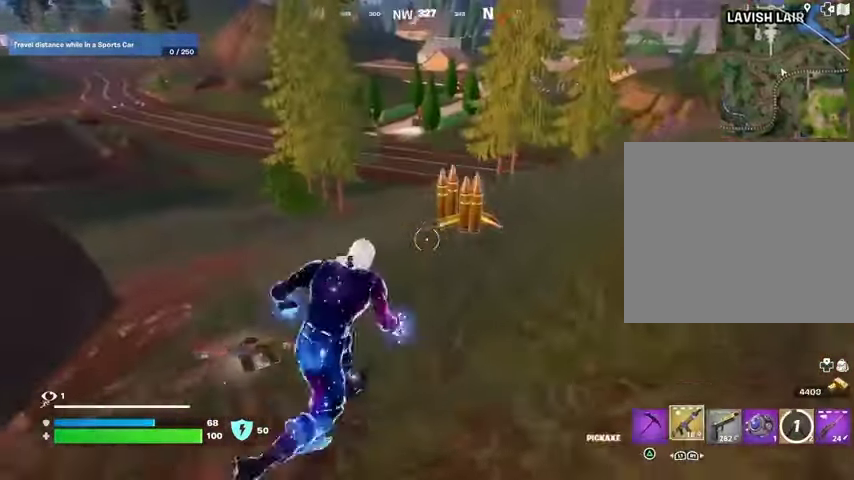
{"buttons": [], "left_stick": "down-right", "right_stick": "center", "events": [[67, "CROSS", "down"], [100, "R1", "up"], [133, "CROSS", "up"], [167, "L1", "down"], [167, "right_stick", "left"], [233, "left_stick", "right"], [267, "L1", "up"], [300, "right_stick", "center"], [400, "left_stick", "down-right"]]}
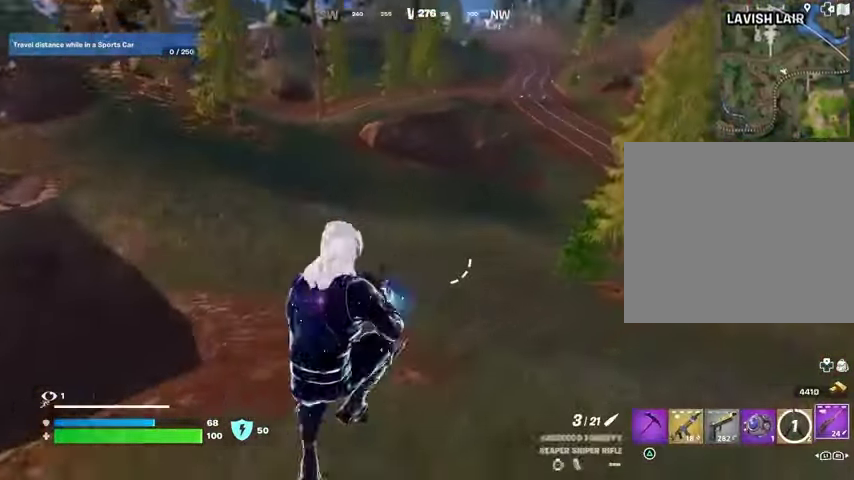
{"buttons": [], "left_stick": "right", "right_stick": "up-right", "events": [[133, "left_stick", "right"], [467, "right_stick", "up-right"]]}
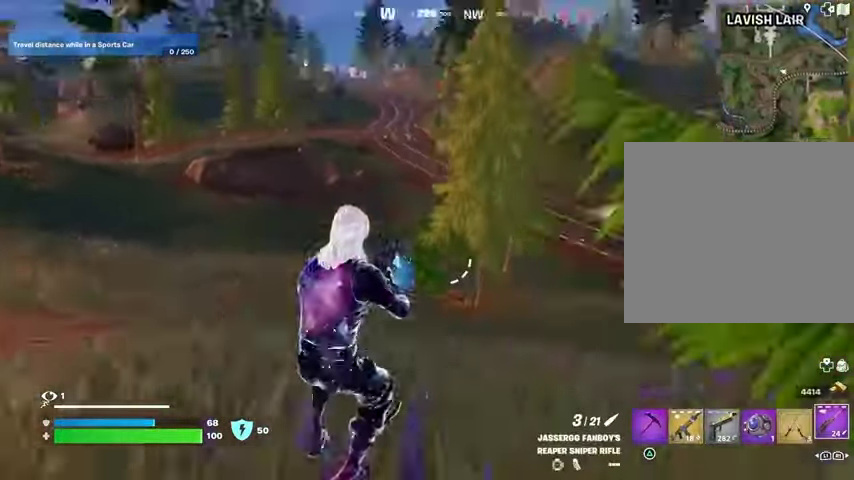
{"buttons": [], "left_stick": "up-right", "right_stick": "center", "events": [[33, "right_stick", "right"], [100, "left_stick", "up-right"], [200, "right_stick", "center"]]}
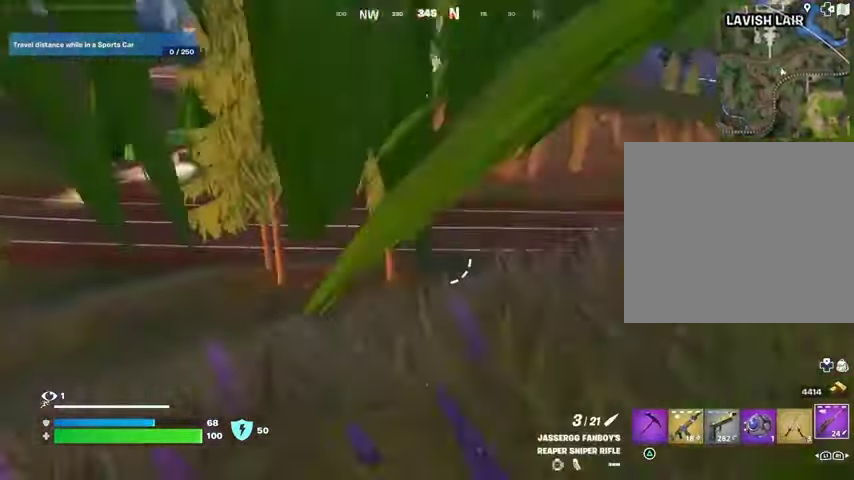
{"buttons": [], "left_stick": "up-right", "right_stick": "center", "events": [[300, "right_stick", "down-right"], [367, "L1", "down"], [367, "right_stick", "center"], [467, "L1", "up"]]}
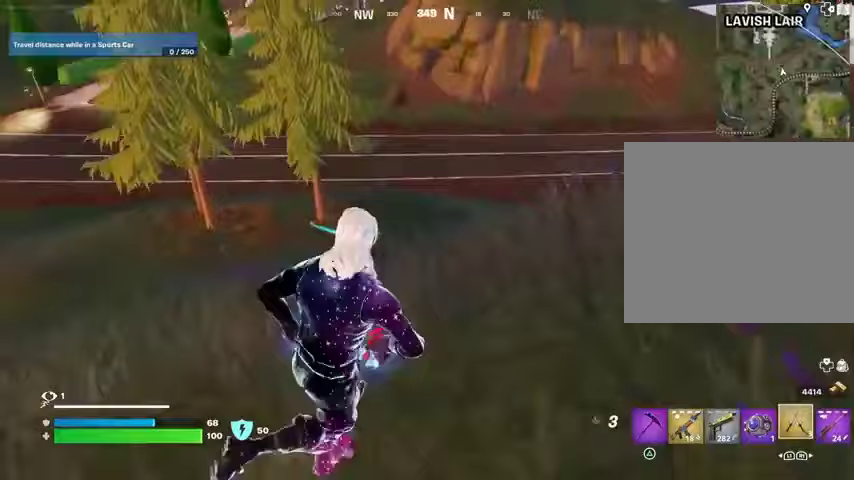
{"buttons": [], "left_stick": "up-right", "right_stick": "center", "events": [[33, "CROSS", "down"], [100, "CROSS", "up"]]}
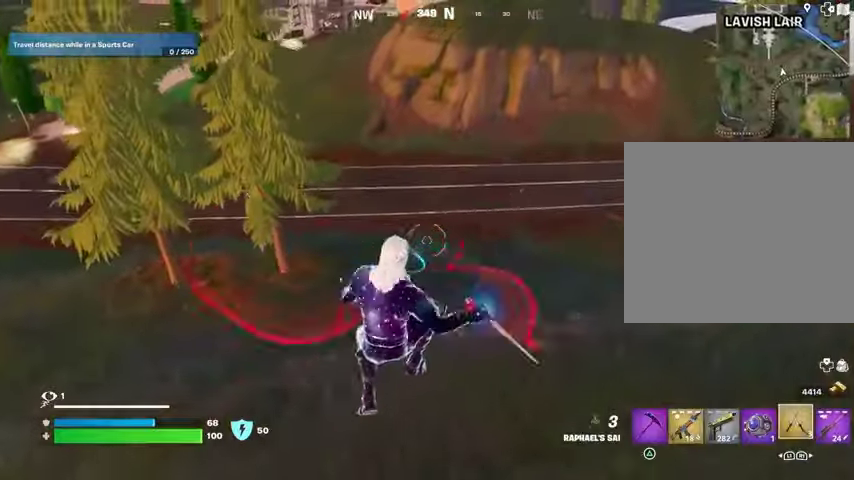
{"buttons": [], "left_stick": "up-right", "right_stick": "center", "events": [[100, "right_stick", "up-right"], [267, "right_stick", "center"]]}
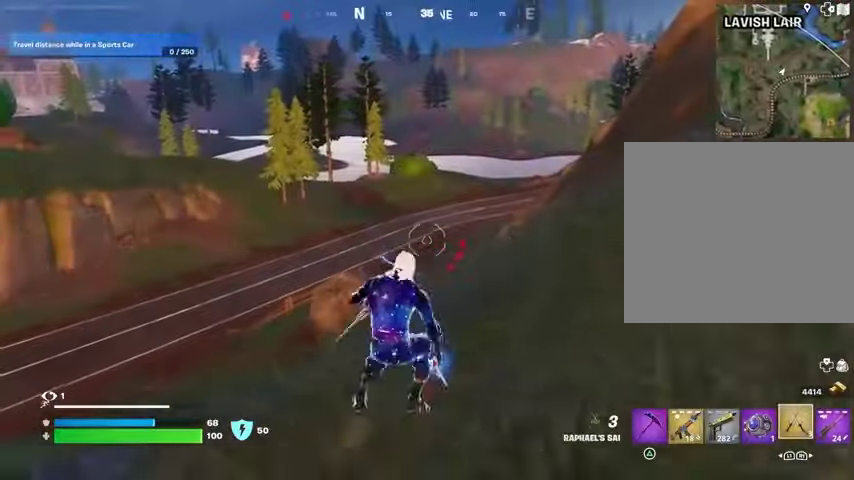
{"buttons": [], "left_stick": "left", "right_stick": "left", "events": [[367, "right_stick", "left"], [433, "left_stick", "left"]]}
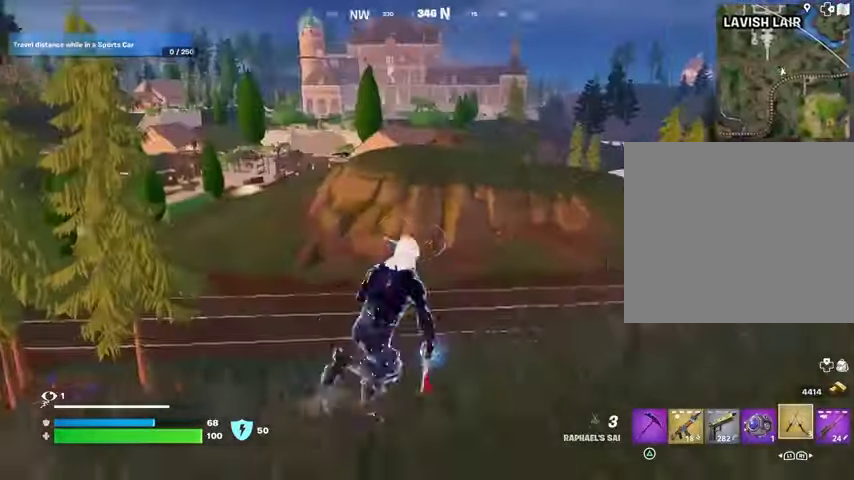
{"buttons": [], "left_stick": "left", "right_stick": "center", "events": [[33, "right_stick", "center"]]}
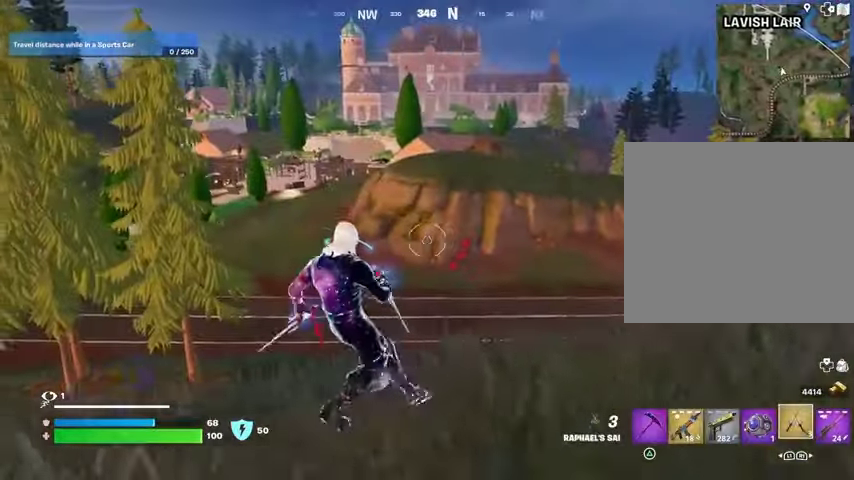
{"buttons": [], "left_stick": "left", "right_stick": "center", "events": [[67, "CROSS", "down"], [167, "CROSS", "up"], [233, "CROSS", "down"], [300, "CROSS", "up"]]}
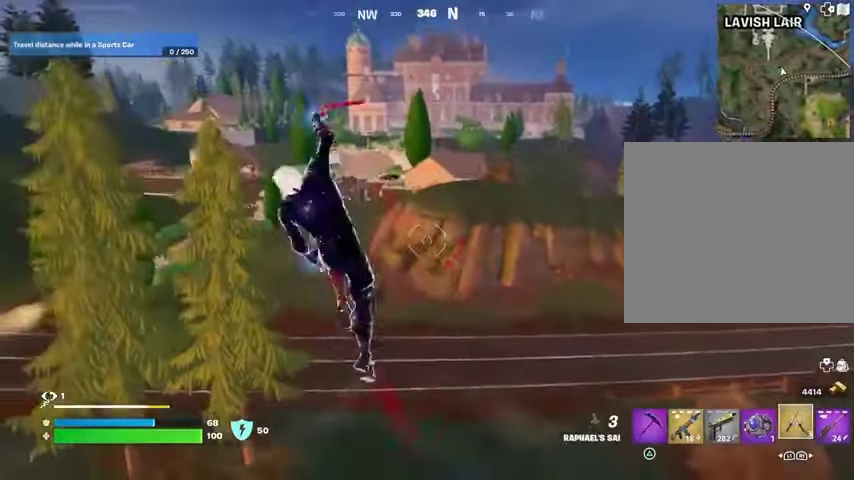
{"buttons": [], "left_stick": "up-left", "right_stick": "center", "events": [[67, "right_stick", "left"], [233, "left_stick", "up-left"], [233, "right_stick", "center"]]}
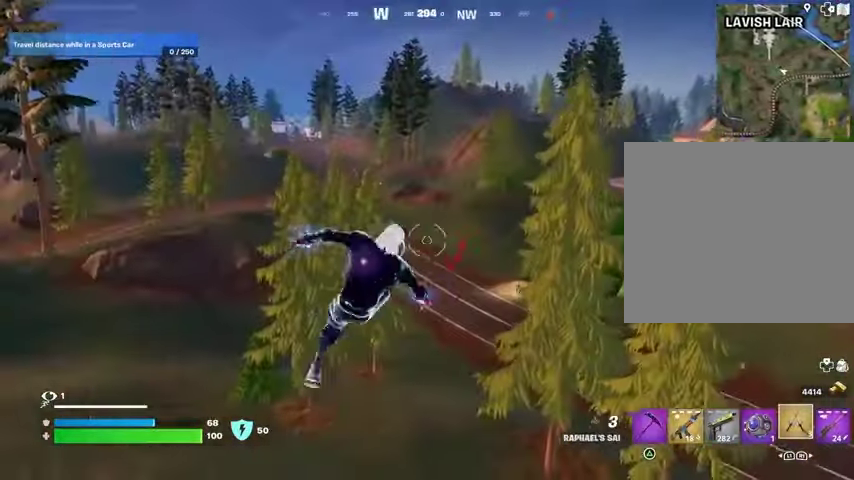
{"buttons": [], "left_stick": "up", "right_stick": "center", "events": [[33, "left_stick", "up"], [67, "right_stick", "up"], [167, "L2", "down"], [300, "L2", "up"], [300, "right_stick", "center"]]}
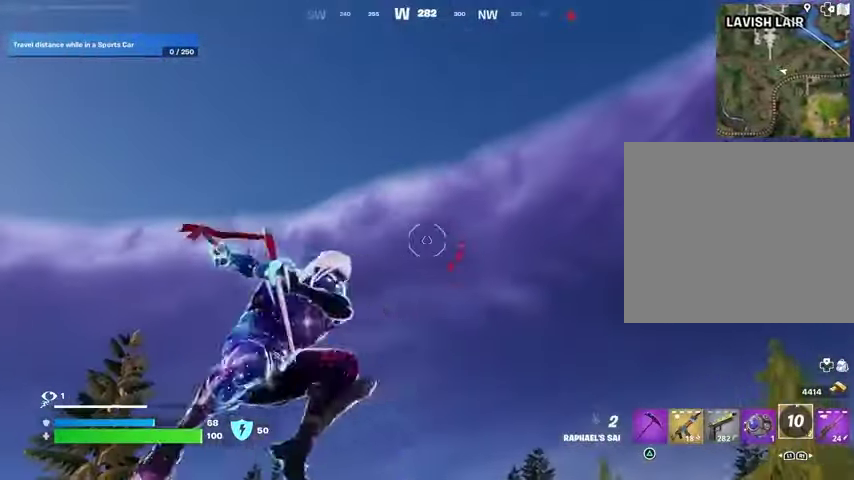
{"buttons": [], "left_stick": "up", "right_stick": "center", "events": [[300, "right_stick", "down"], [467, "right_stick", "center"]]}
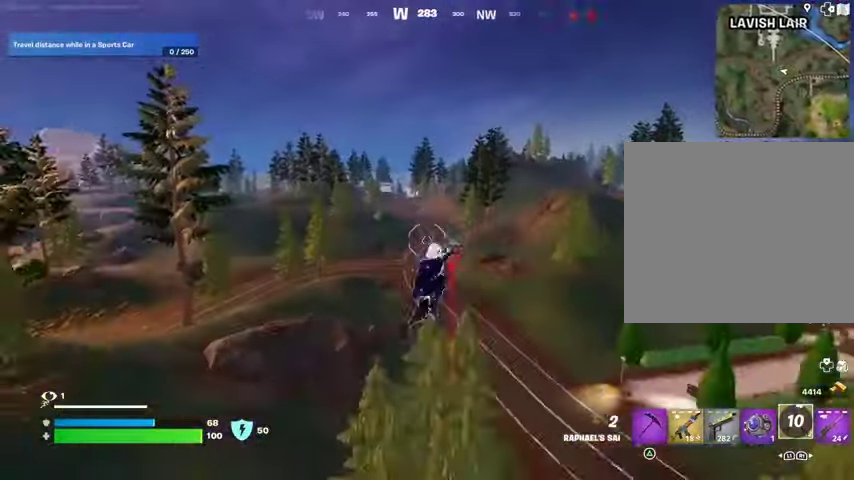
{"buttons": [], "left_stick": "up", "right_stick": "center", "events": []}